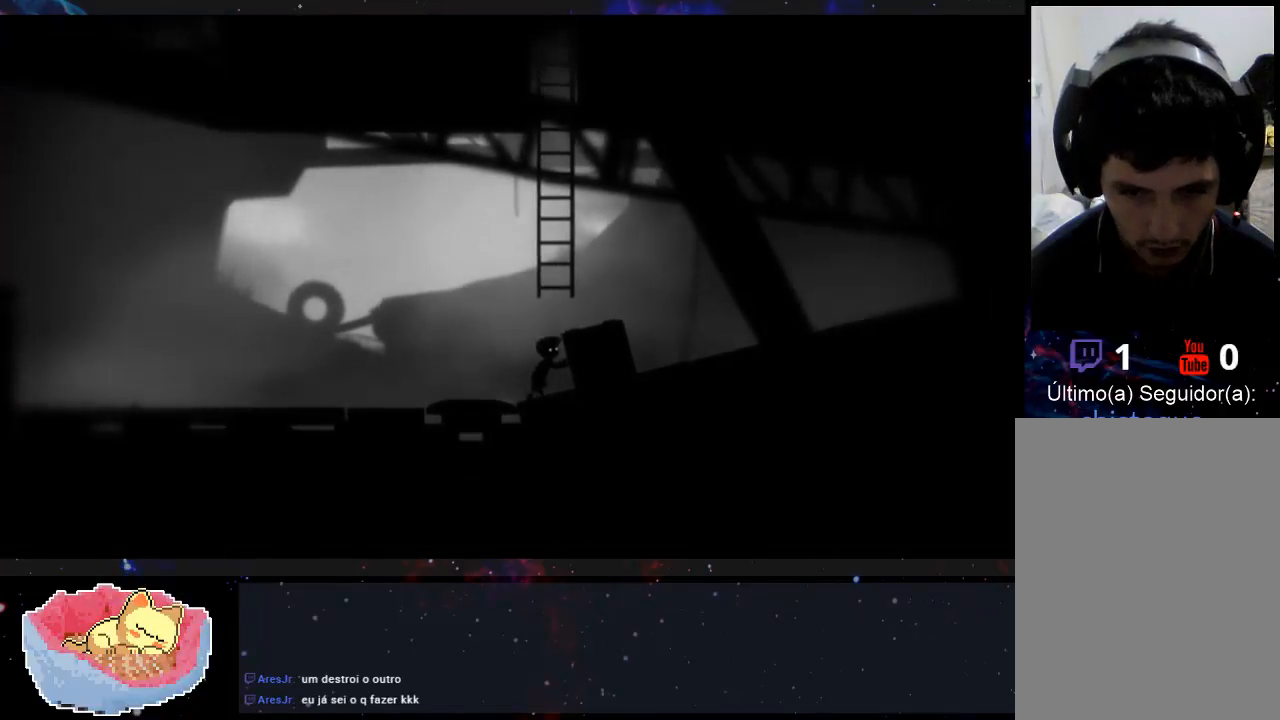
Gameplay with a controller (Xbox layout); each line is a JSON object with the inputs held at the frame after it (dt_ms = milliseconds from this image to that frame). "events" lists button and stick changes between this image and that frame as [ms after this image, input, new state], when the widget could be followed in between. Not read: L3 R3.
{"dt_ms": 500, "buttons": [], "left_stick": "right", "right_stick": "center", "events": []}
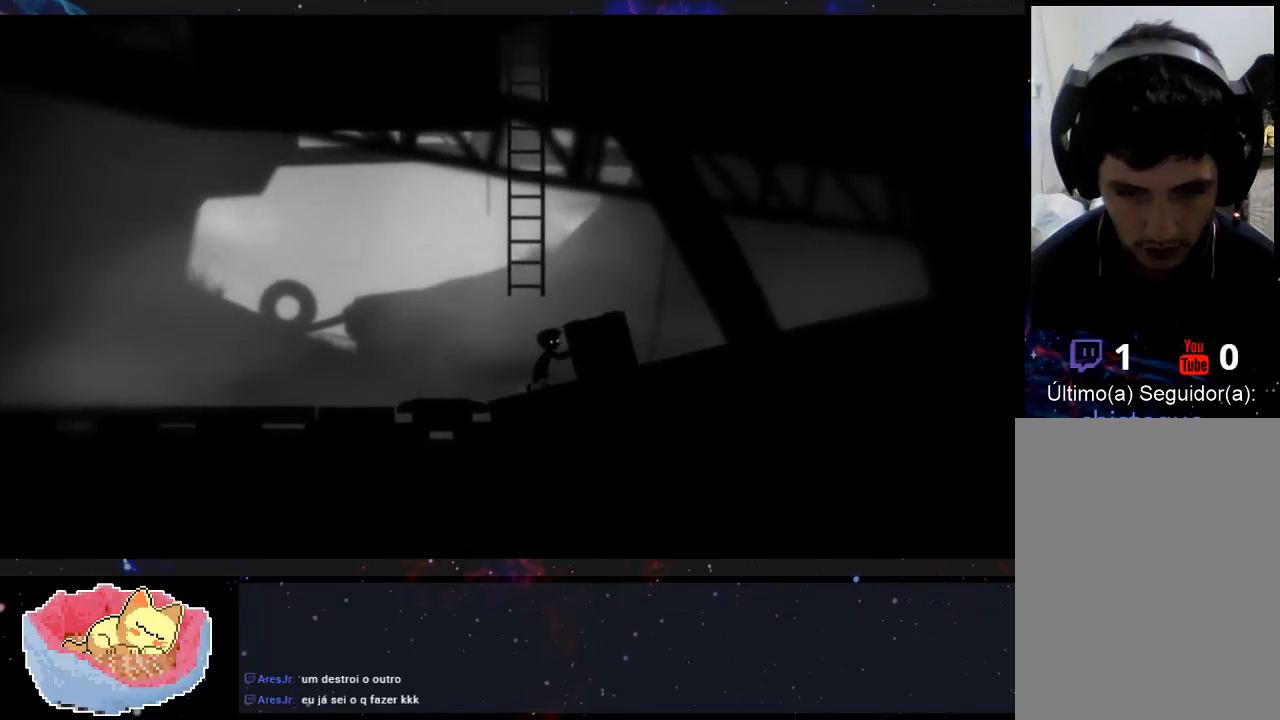
{"dt_ms": 500, "buttons": [], "left_stick": "right", "right_stick": "center", "events": []}
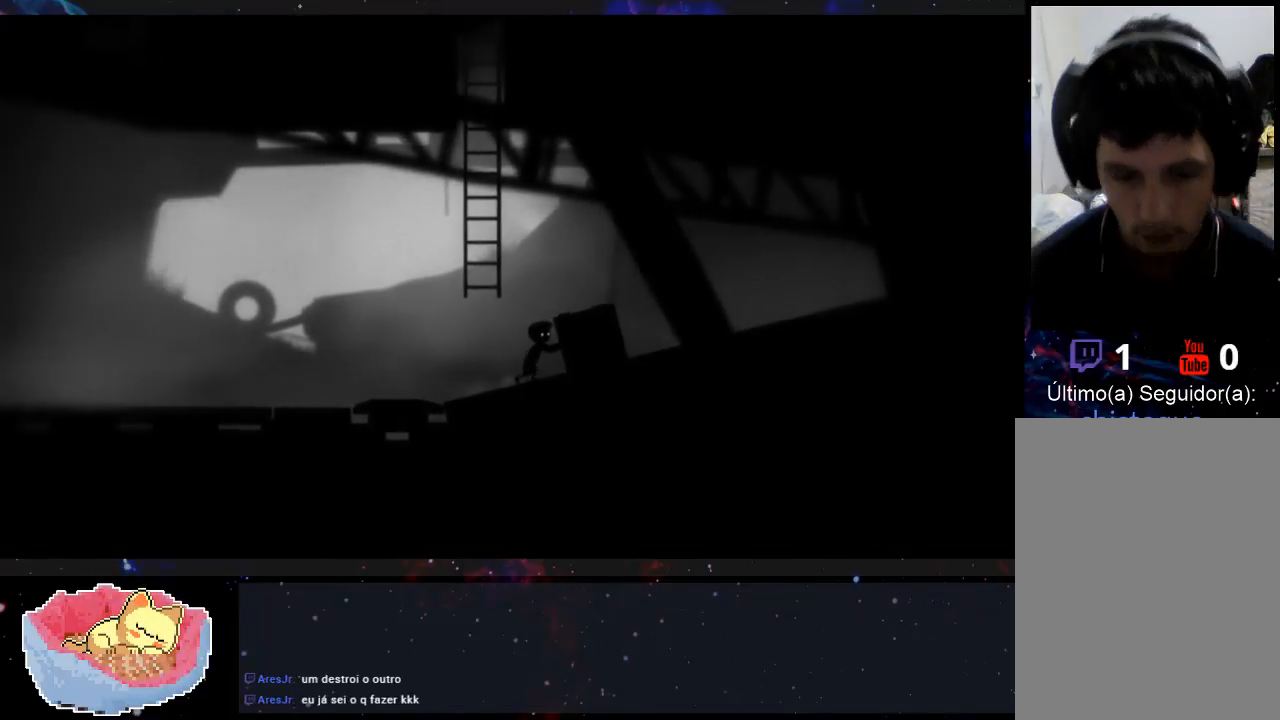
{"dt_ms": 500, "buttons": [], "left_stick": "right", "right_stick": "center", "events": []}
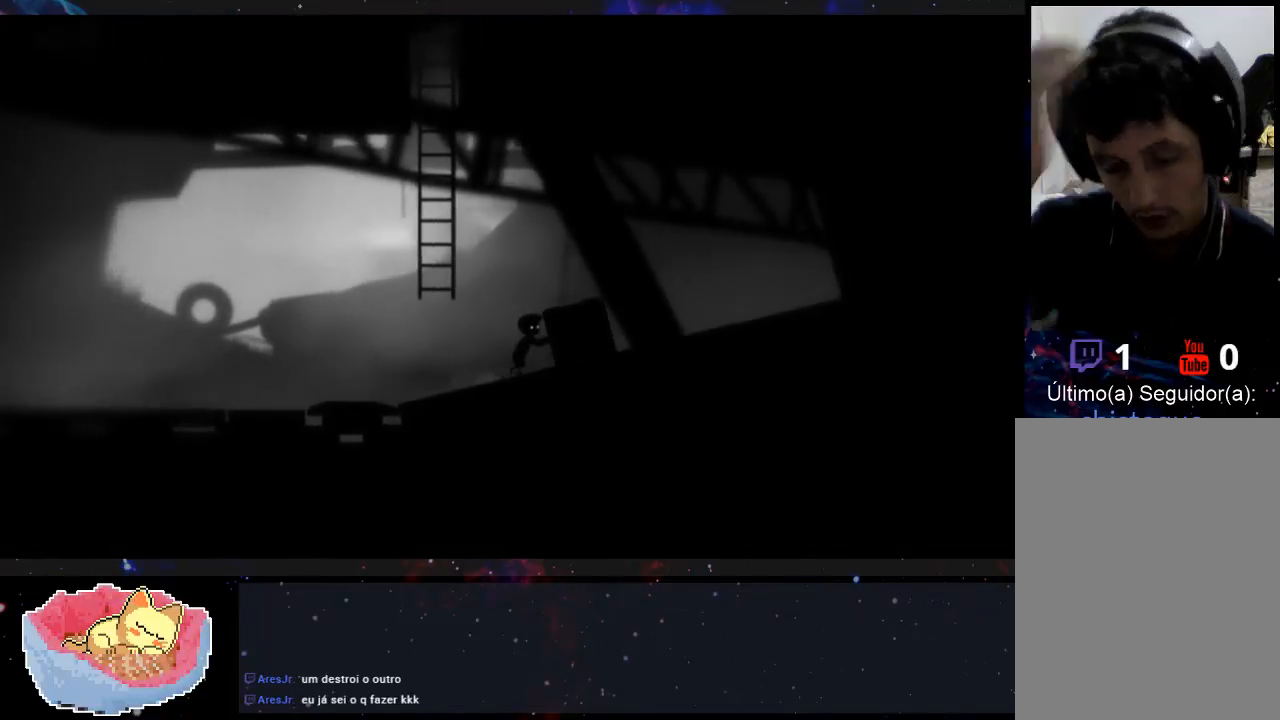
{"dt_ms": 500, "buttons": [], "left_stick": "right", "right_stick": "center", "events": []}
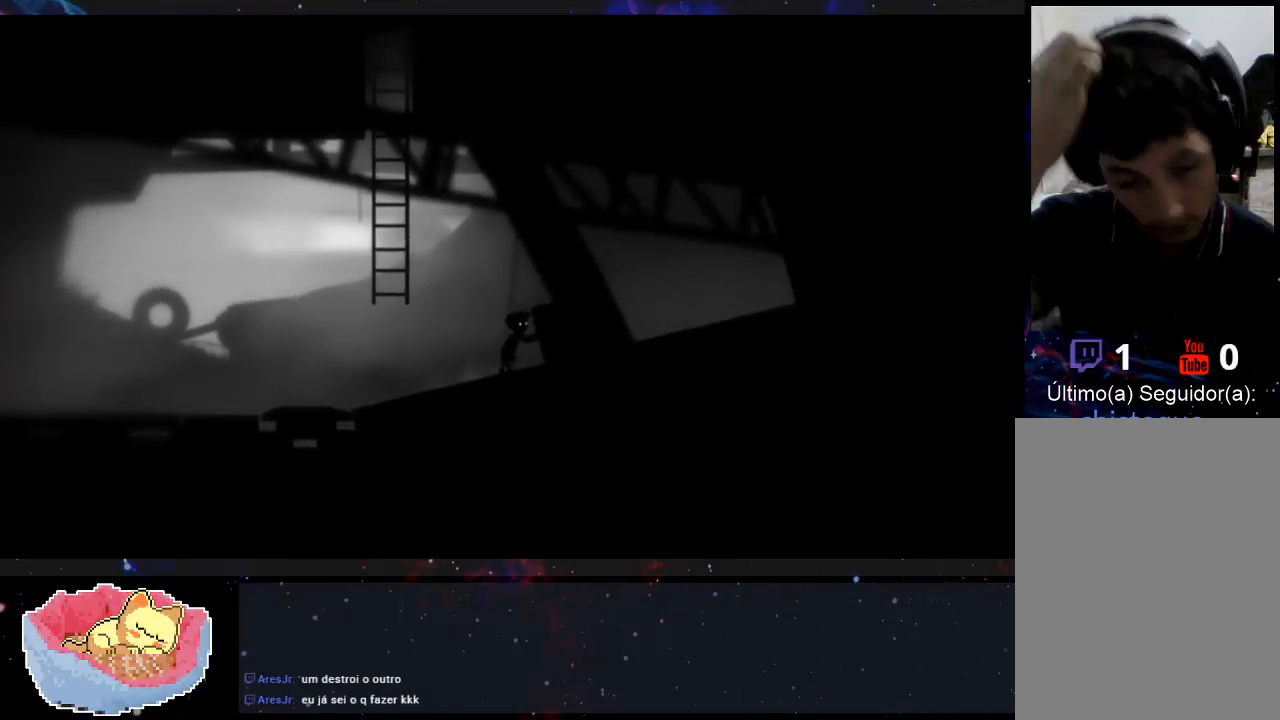
{"dt_ms": 500, "buttons": [], "left_stick": "right", "right_stick": "center", "events": []}
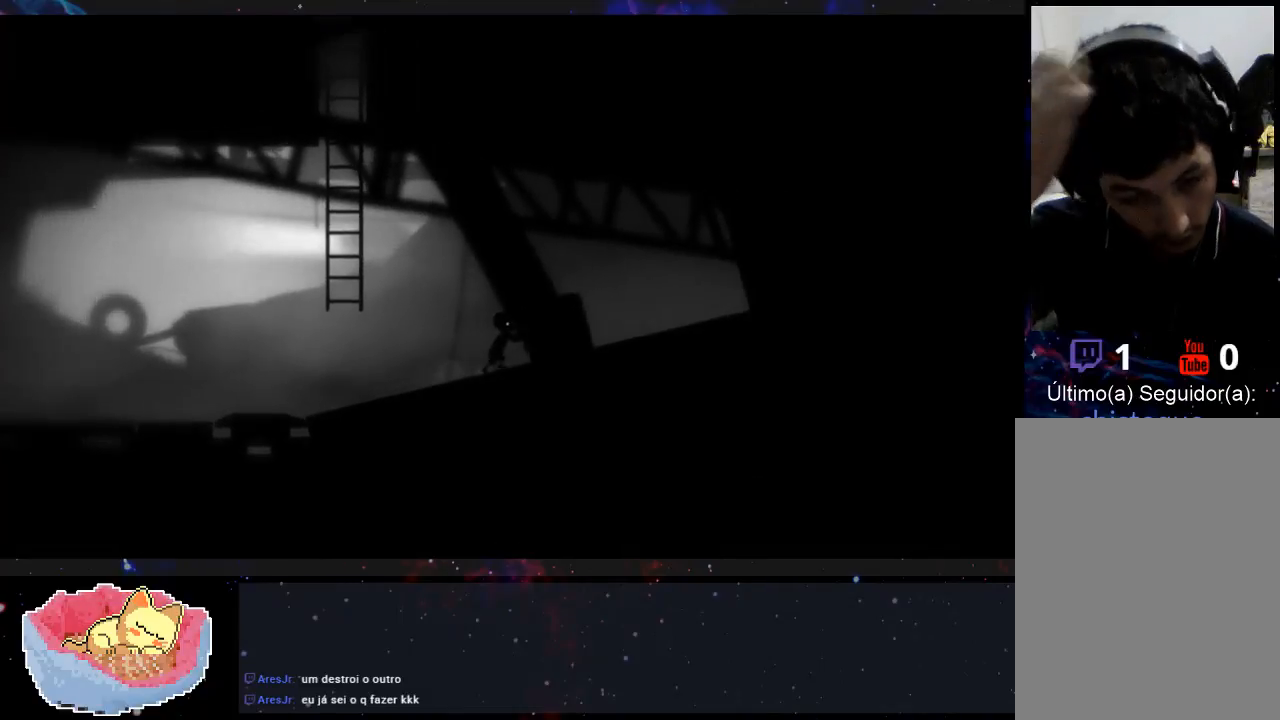
{"dt_ms": 500, "buttons": [], "left_stick": "right", "right_stick": "center", "events": []}
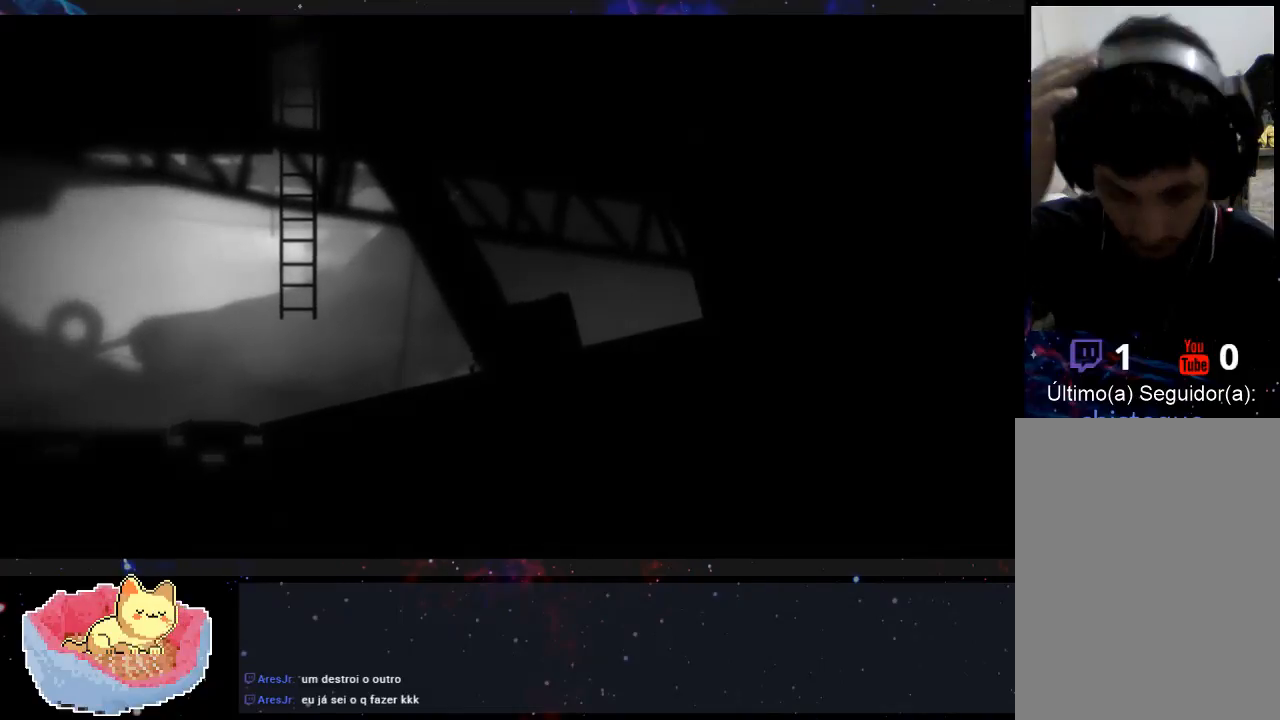
{"dt_ms": 500, "buttons": [], "left_stick": "right", "right_stick": "center", "events": []}
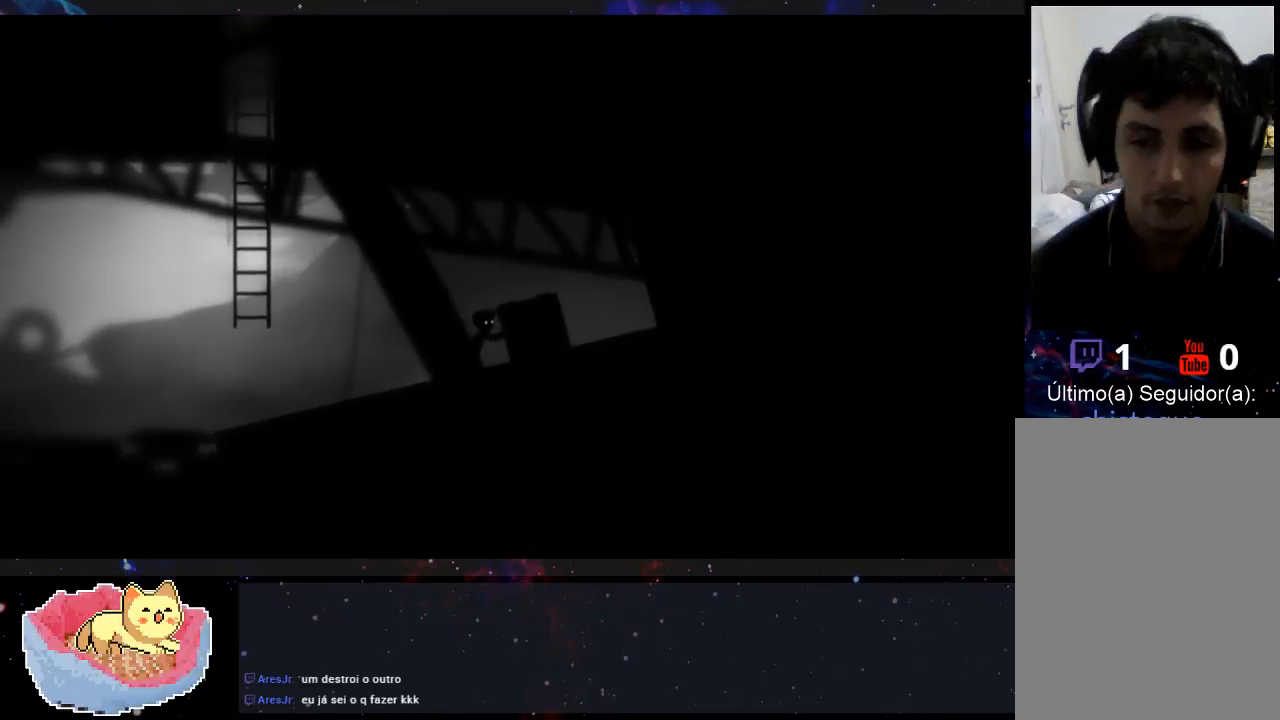
{"dt_ms": 500, "buttons": [], "left_stick": "right", "right_stick": "center", "events": []}
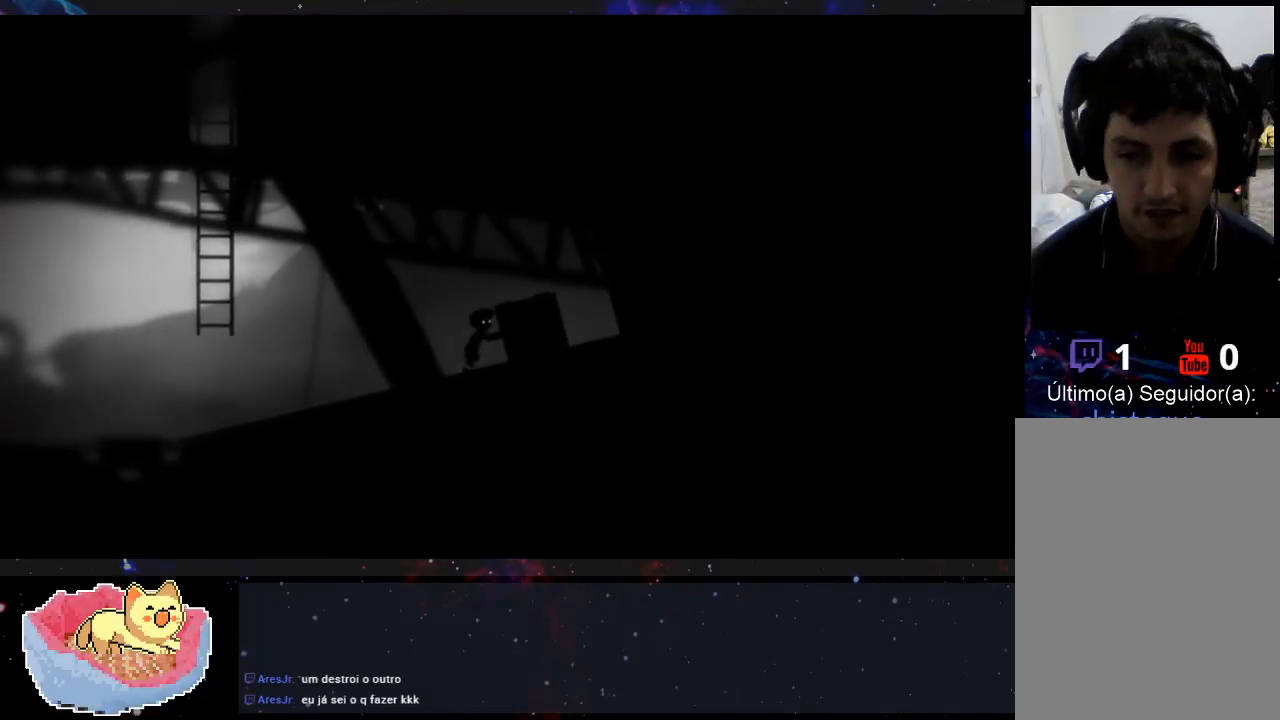
{"dt_ms": 500, "buttons": [], "left_stick": "right", "right_stick": "center", "events": []}
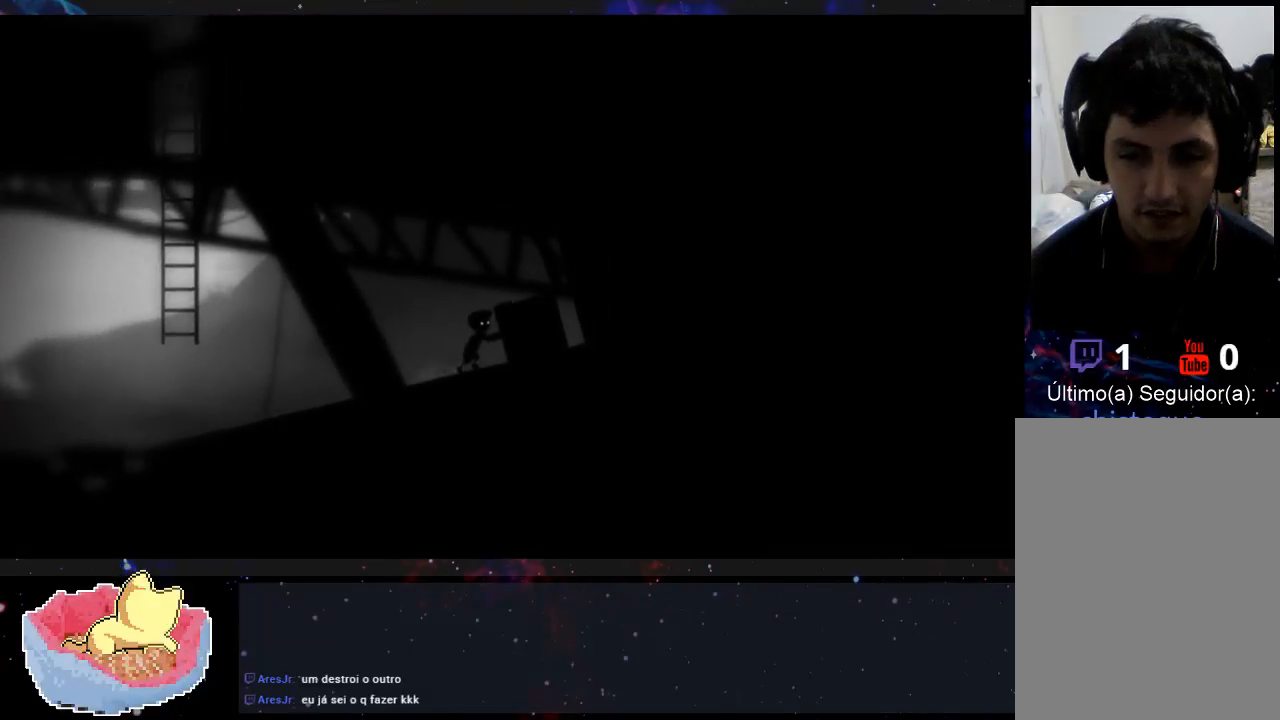
{"dt_ms": 500, "buttons": [], "left_stick": "left", "right_stick": "center", "events": [[167, "left_stick", "left"]]}
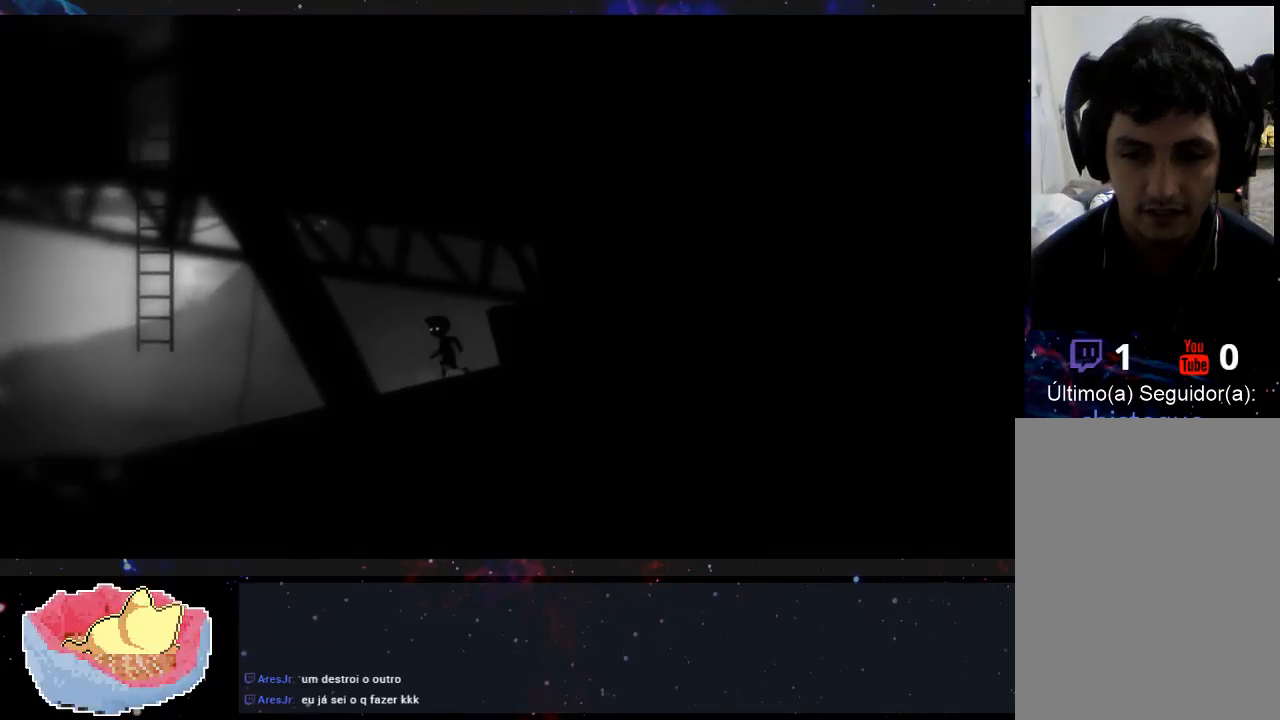
{"dt_ms": 500, "buttons": [], "left_stick": "left", "right_stick": "center", "events": []}
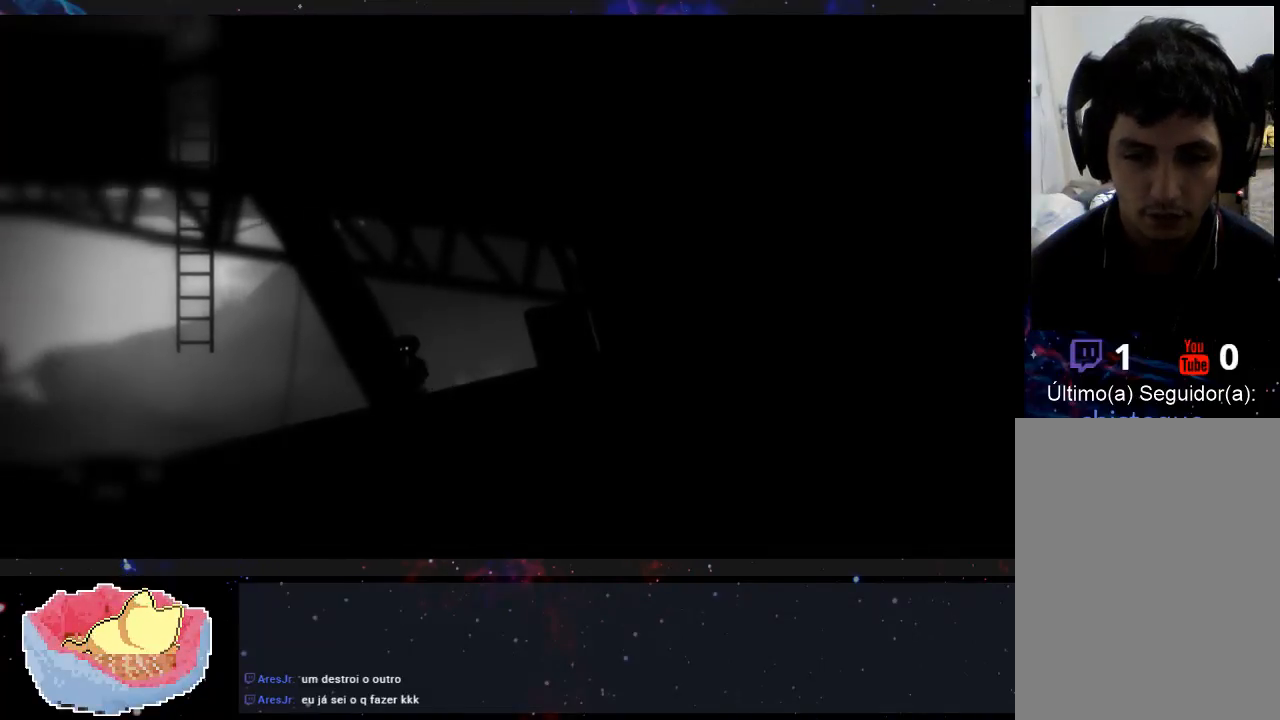
{"dt_ms": 500, "buttons": ["A"], "left_stick": "left", "right_stick": "center", "events": [[467, "A", "down"]]}
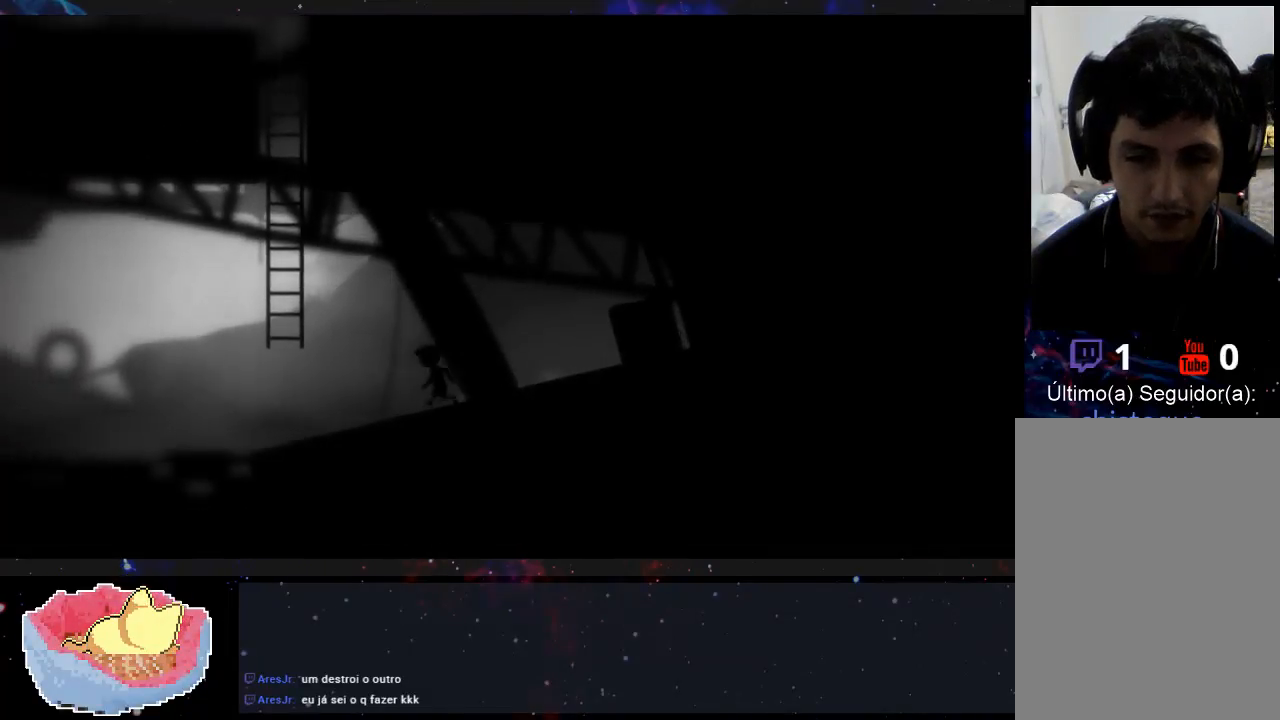
{"dt_ms": 1000, "buttons": [], "left_stick": "up", "right_stick": "center"}
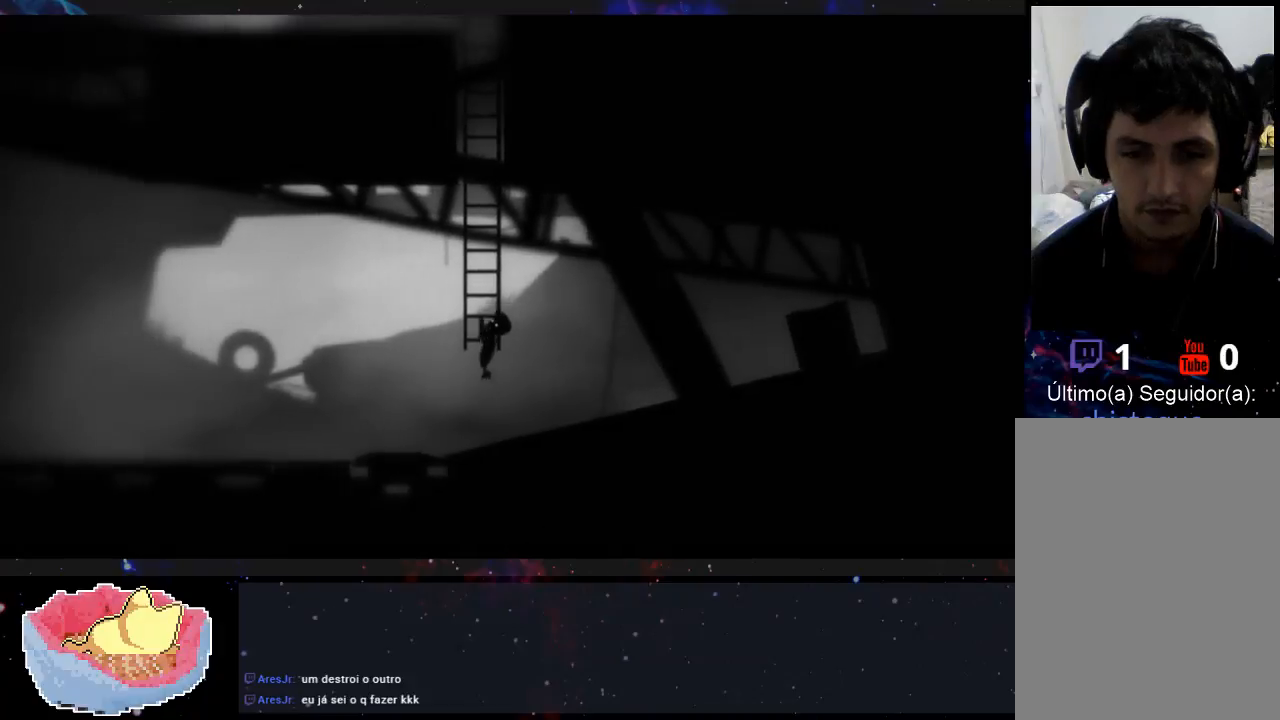
{"dt_ms": 500, "buttons": [], "left_stick": "up", "right_stick": "center", "events": []}
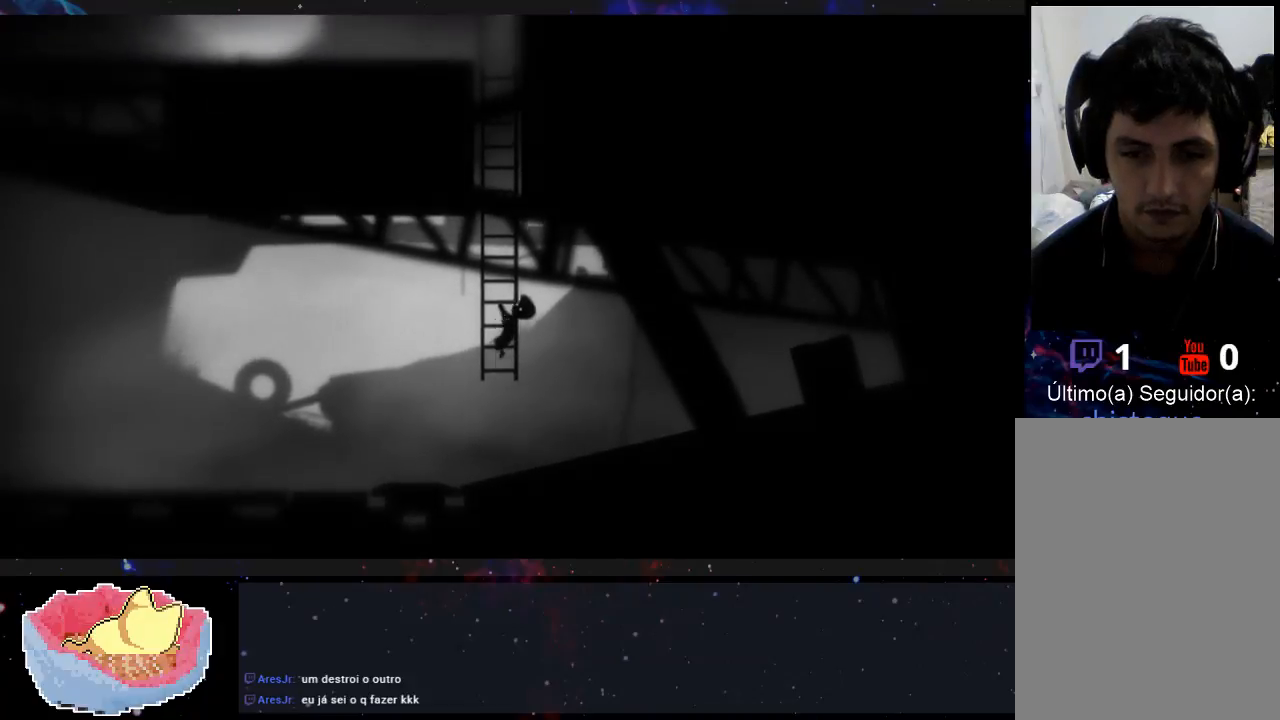
{"dt_ms": 500, "buttons": [], "left_stick": "up", "right_stick": "center", "events": []}
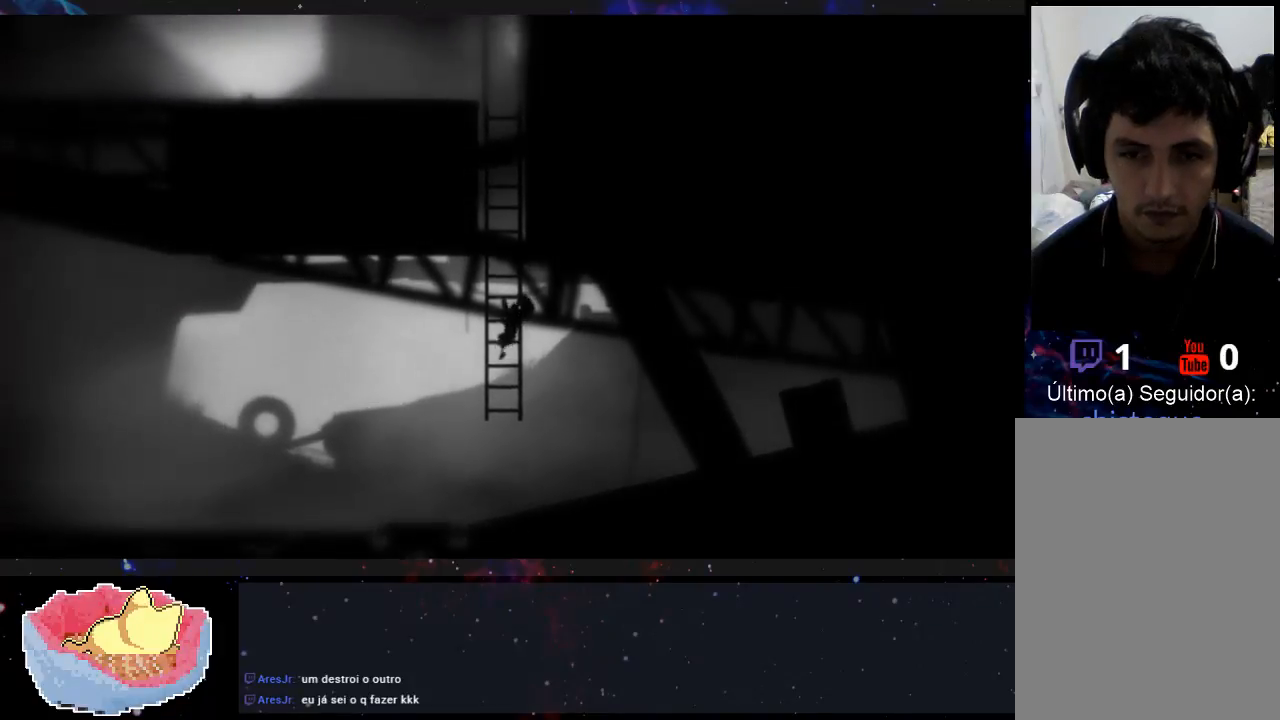
{"dt_ms": 500, "buttons": [], "left_stick": "up", "right_stick": "center", "events": []}
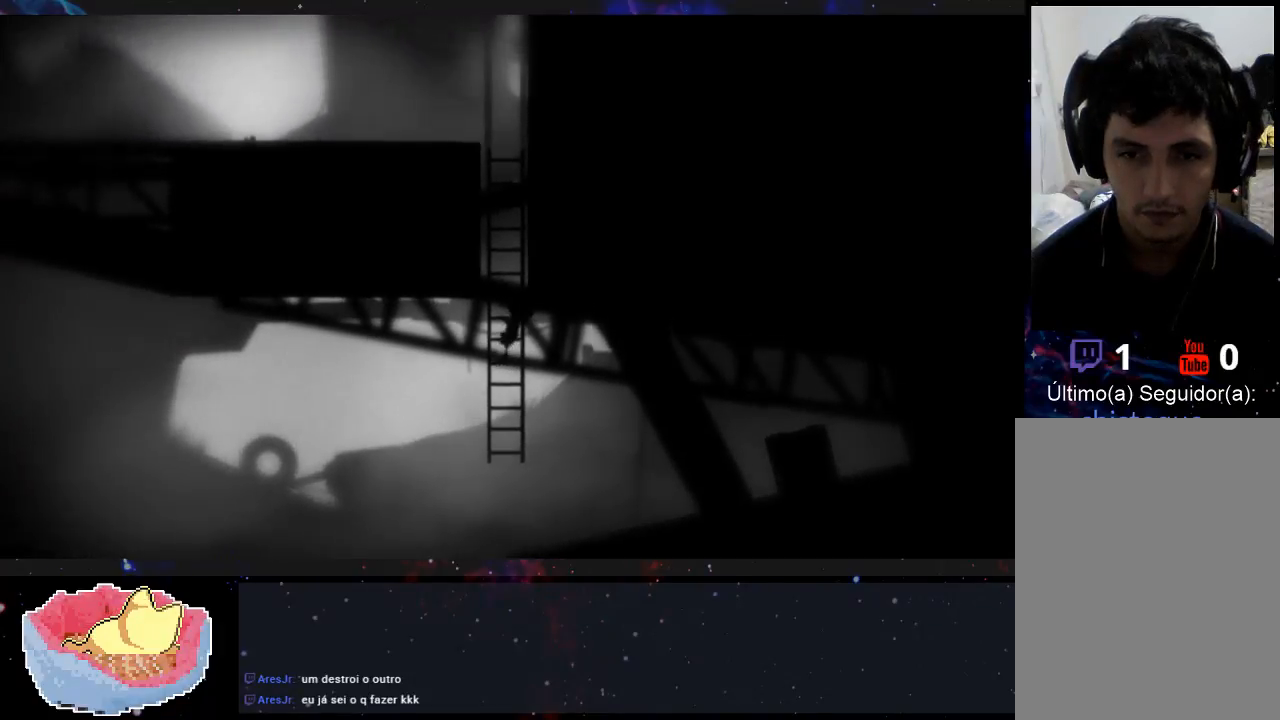
{"dt_ms": 500, "buttons": [], "left_stick": "up", "right_stick": "center", "events": []}
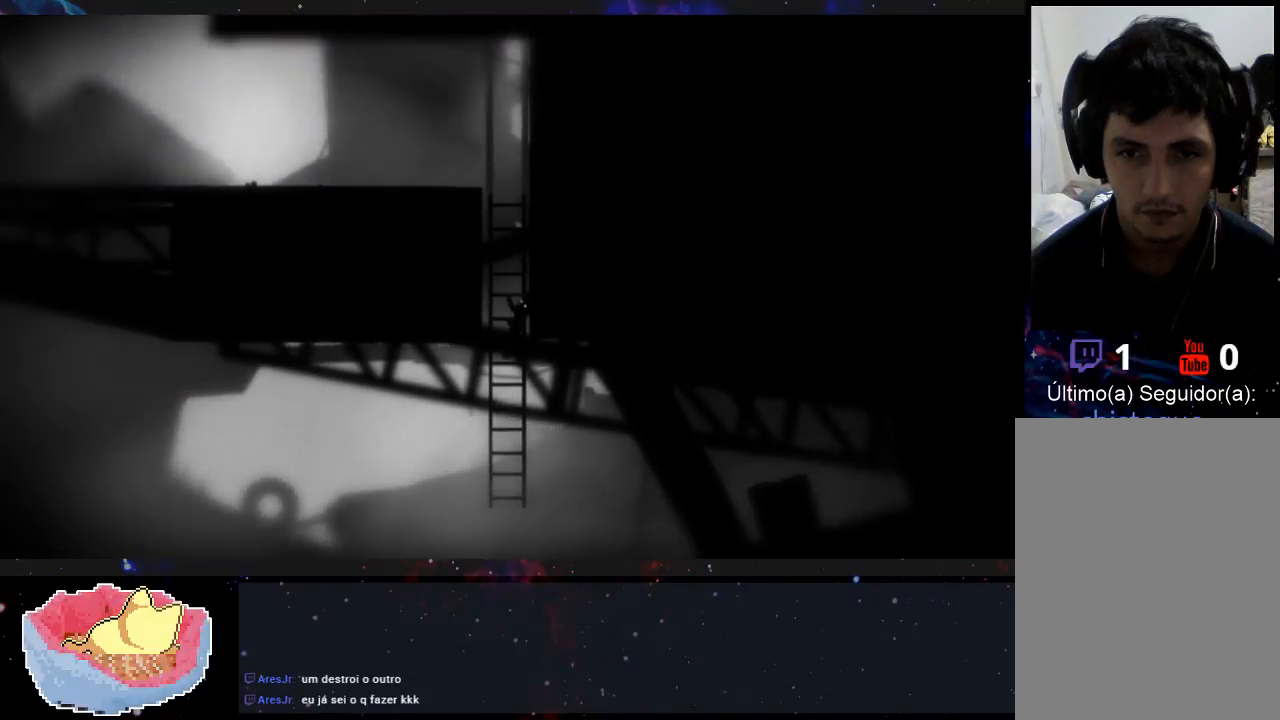
{"dt_ms": 500, "buttons": [], "left_stick": "up", "right_stick": "center", "events": []}
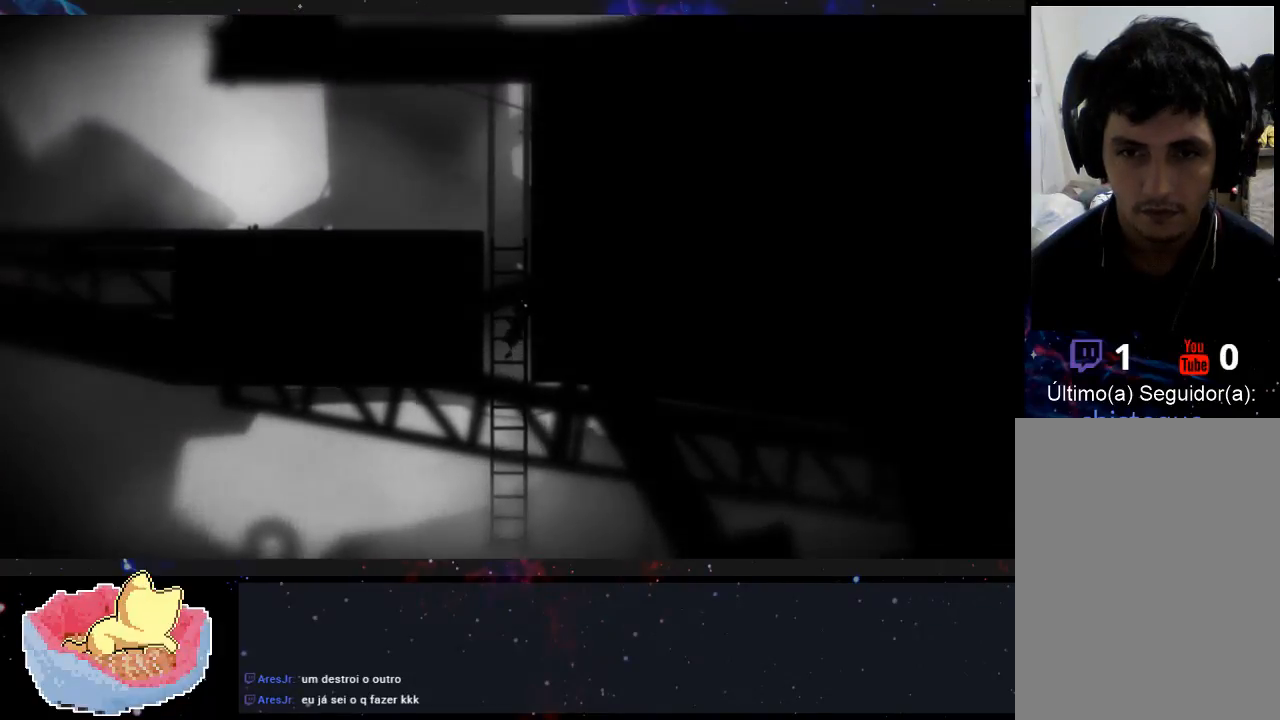
{"dt_ms": 500, "buttons": [], "left_stick": "up", "right_stick": "center", "events": []}
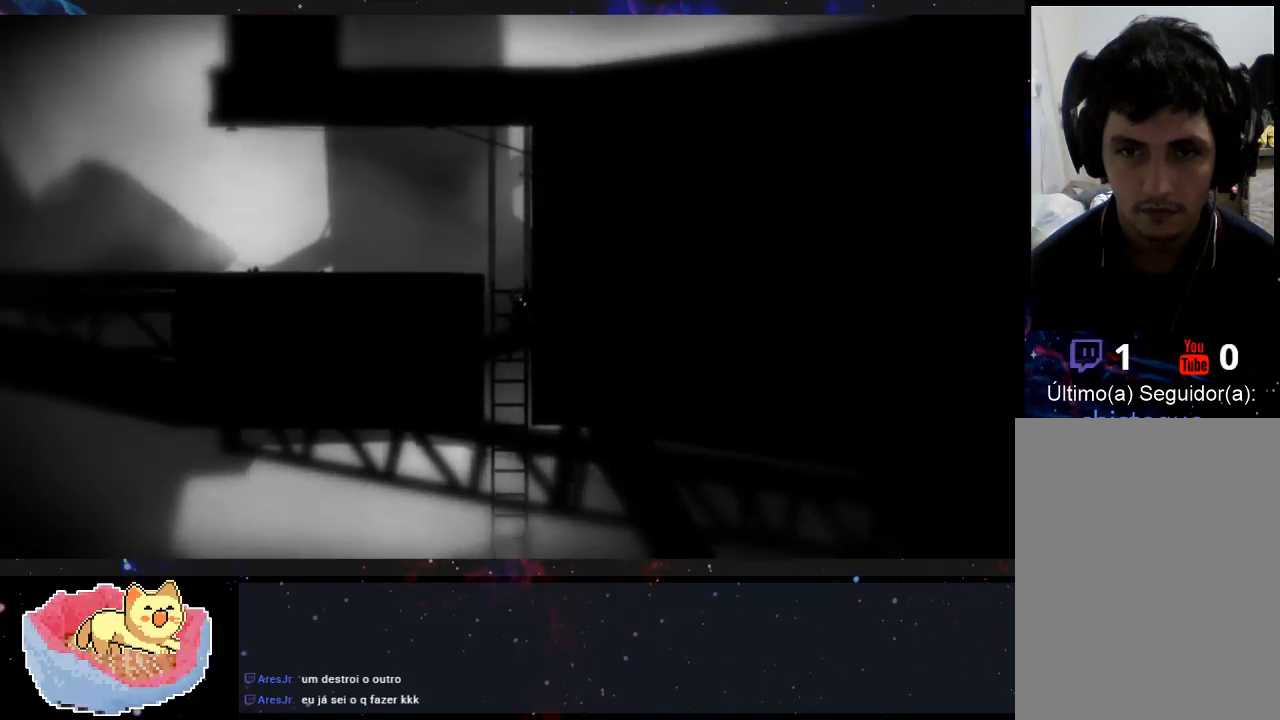
{"dt_ms": 500, "buttons": [], "left_stick": "up", "right_stick": "center", "events": []}
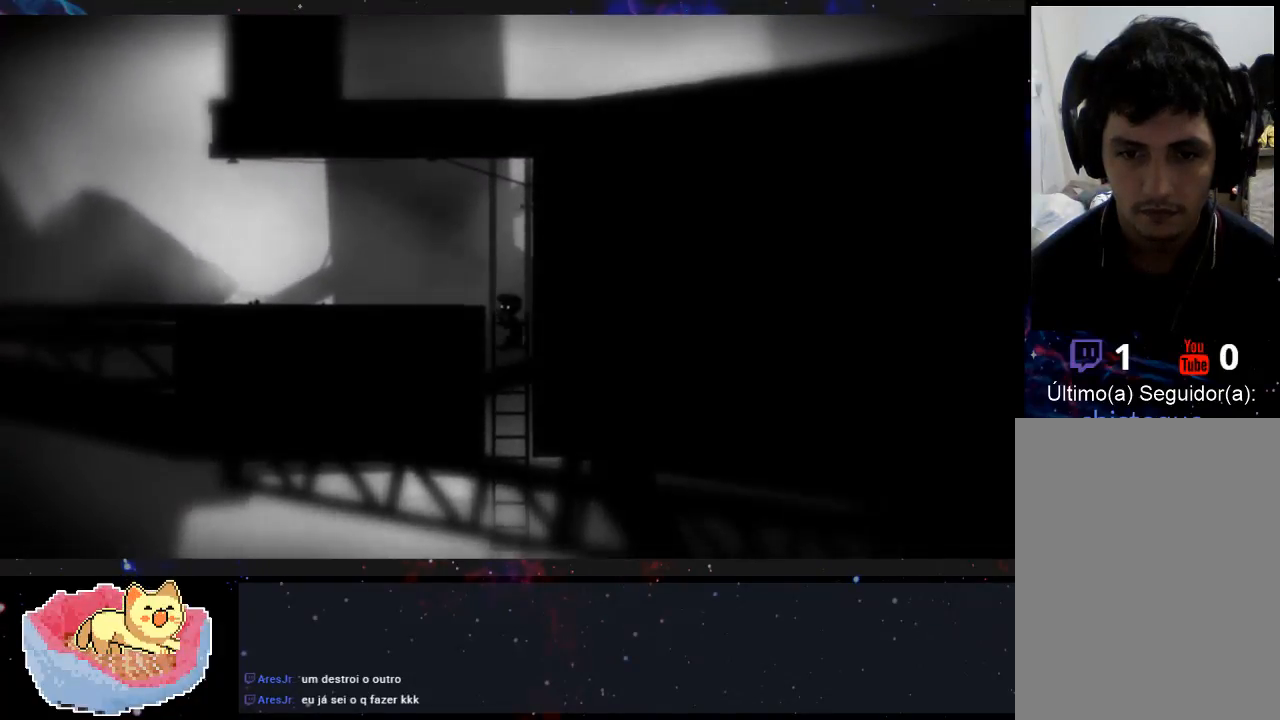
{"dt_ms": 500, "buttons": [], "left_stick": "up-right", "right_stick": "center", "events": [[433, "left_stick", "up-right"]]}
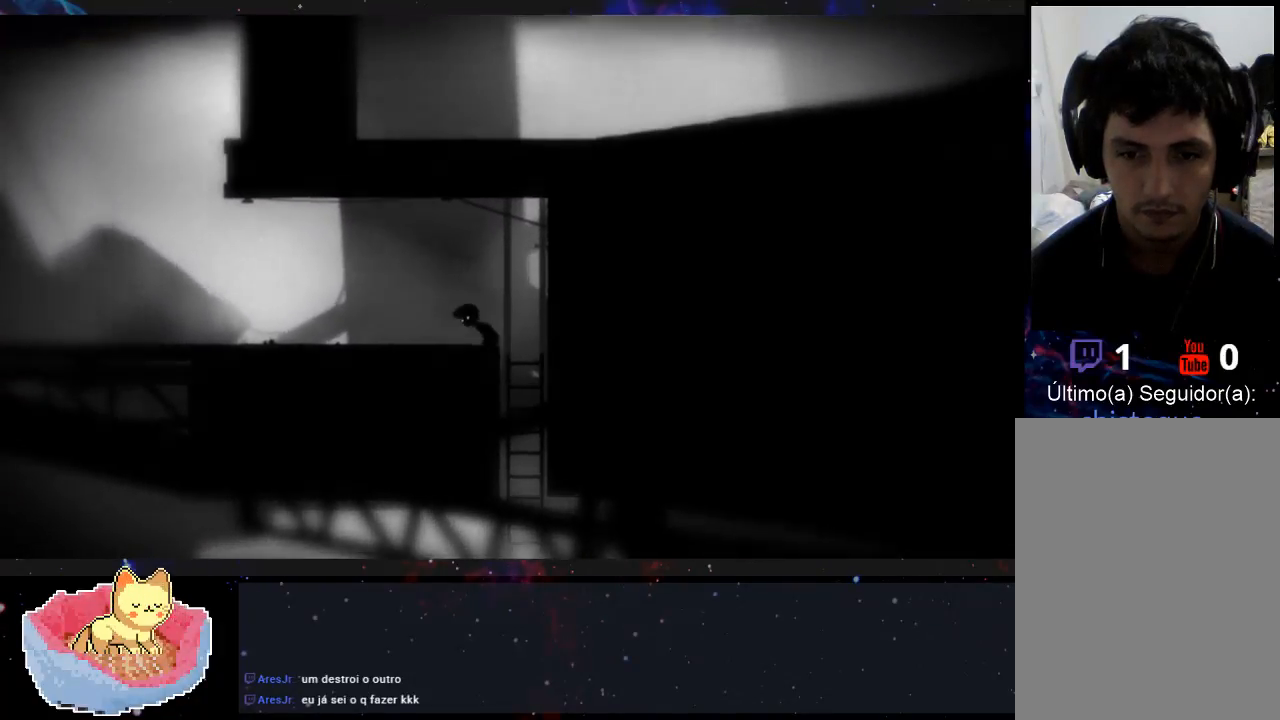
{"dt_ms": 500, "buttons": [], "left_stick": "up-right", "right_stick": "center", "events": []}
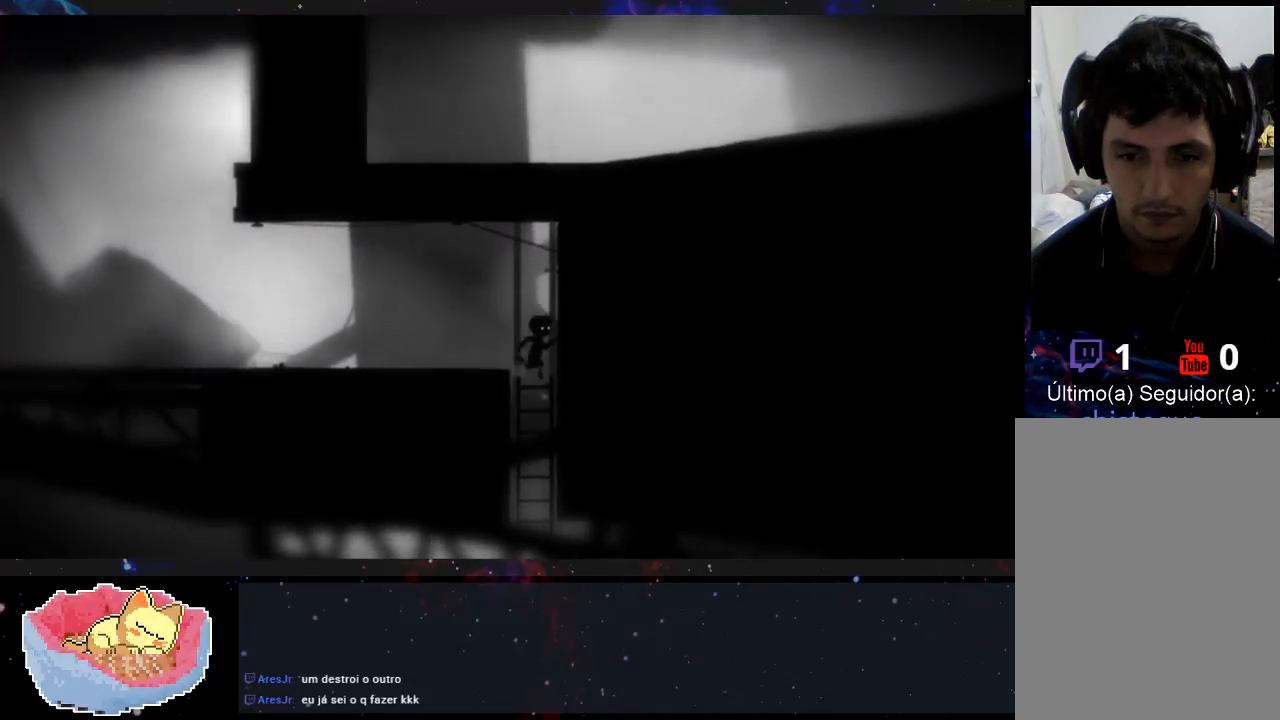
{"dt_ms": 500, "buttons": [], "left_stick": "up", "right_stick": "center", "events": [[67, "left_stick", "up"]]}
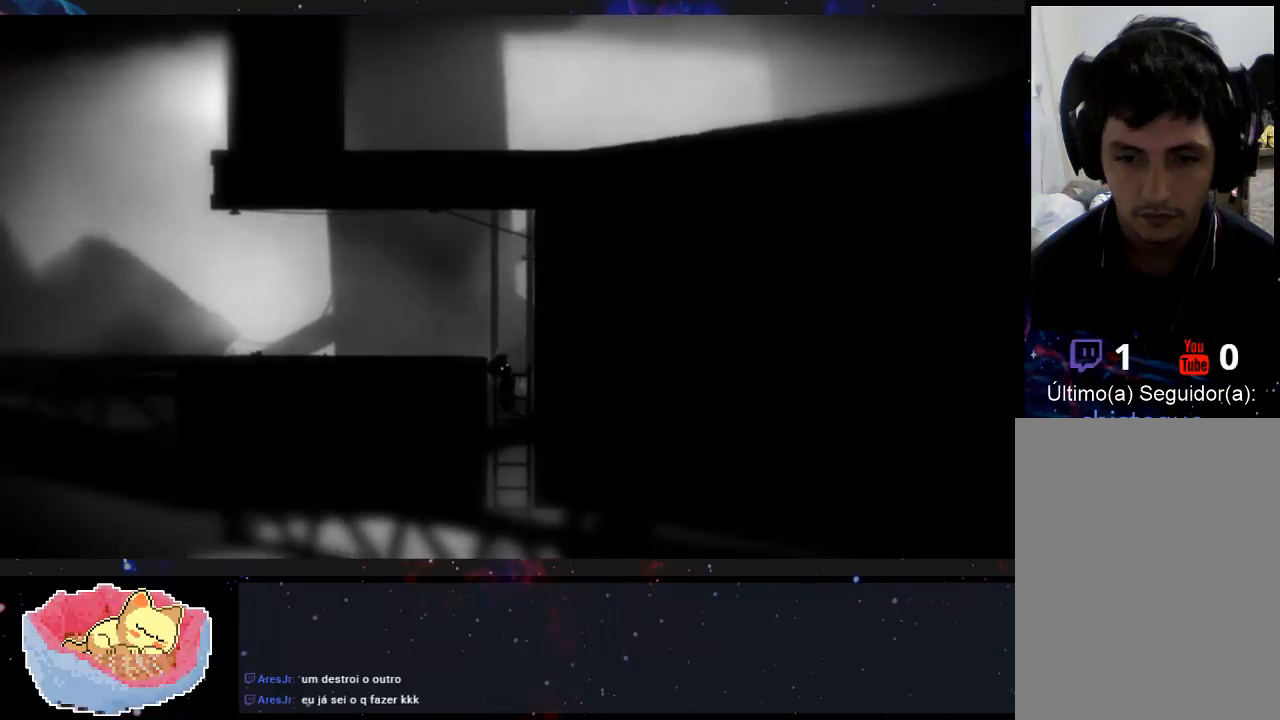
{"dt_ms": 500, "buttons": [], "left_stick": "up-right", "right_stick": "center", "events": [[433, "left_stick", "up-right"]]}
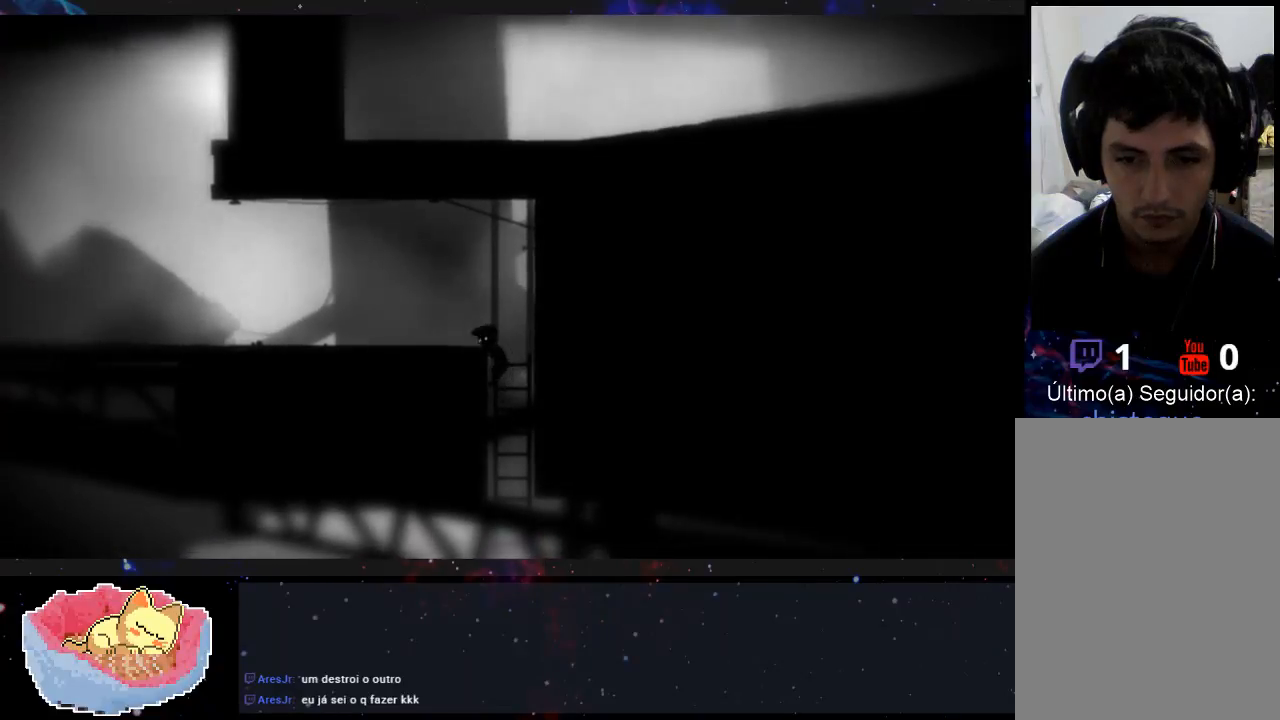
{"dt_ms": 500, "buttons": [], "left_stick": "up-right", "right_stick": "center", "events": [[33, "left_stick", "center"], [200, "left_stick", "right"], [467, "left_stick", "up-right"]]}
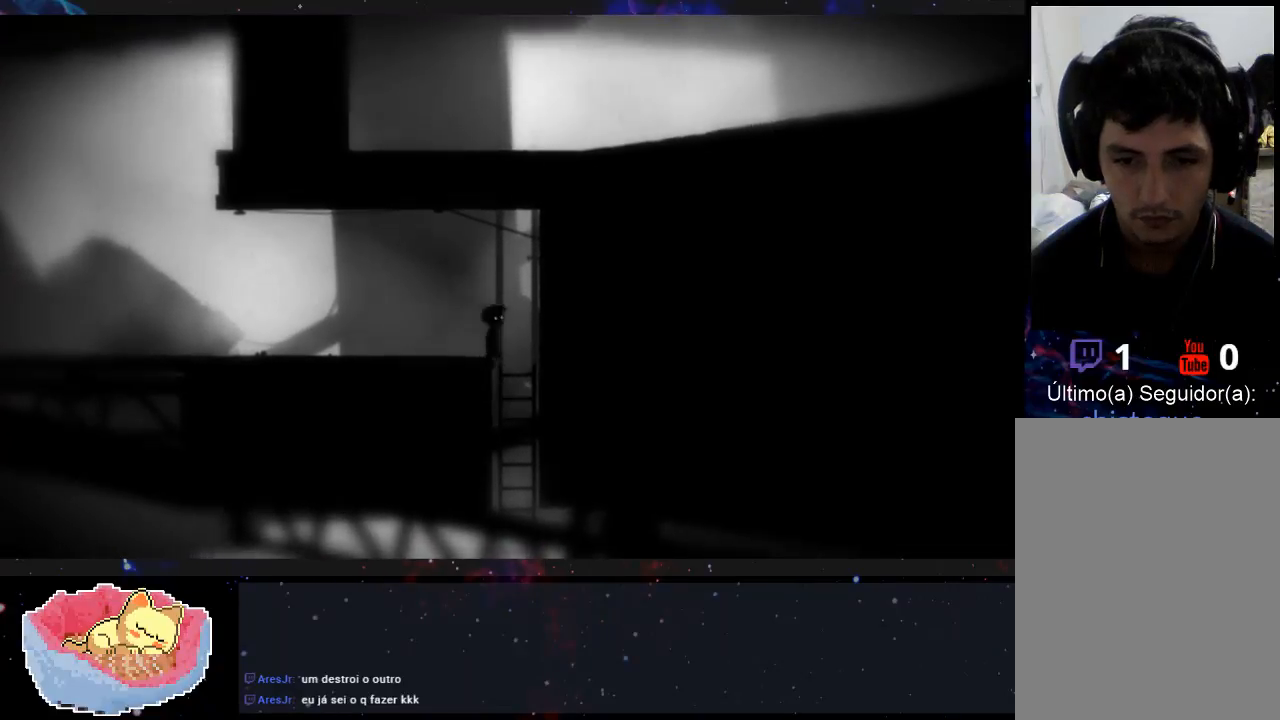
{"dt_ms": 500, "buttons": [], "left_stick": "center", "right_stick": "center", "events": [[433, "left_stick", "center"]]}
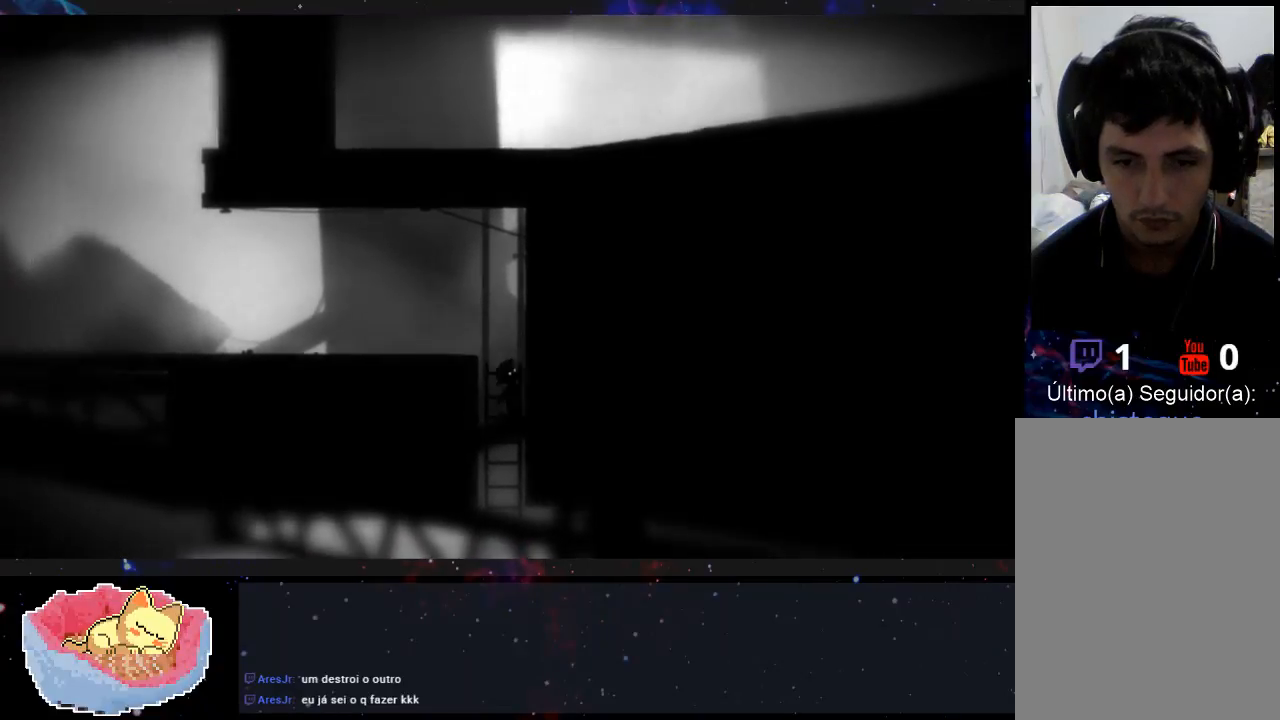
{"dt_ms": 500, "buttons": [], "left_stick": "center", "right_stick": "center", "events": []}
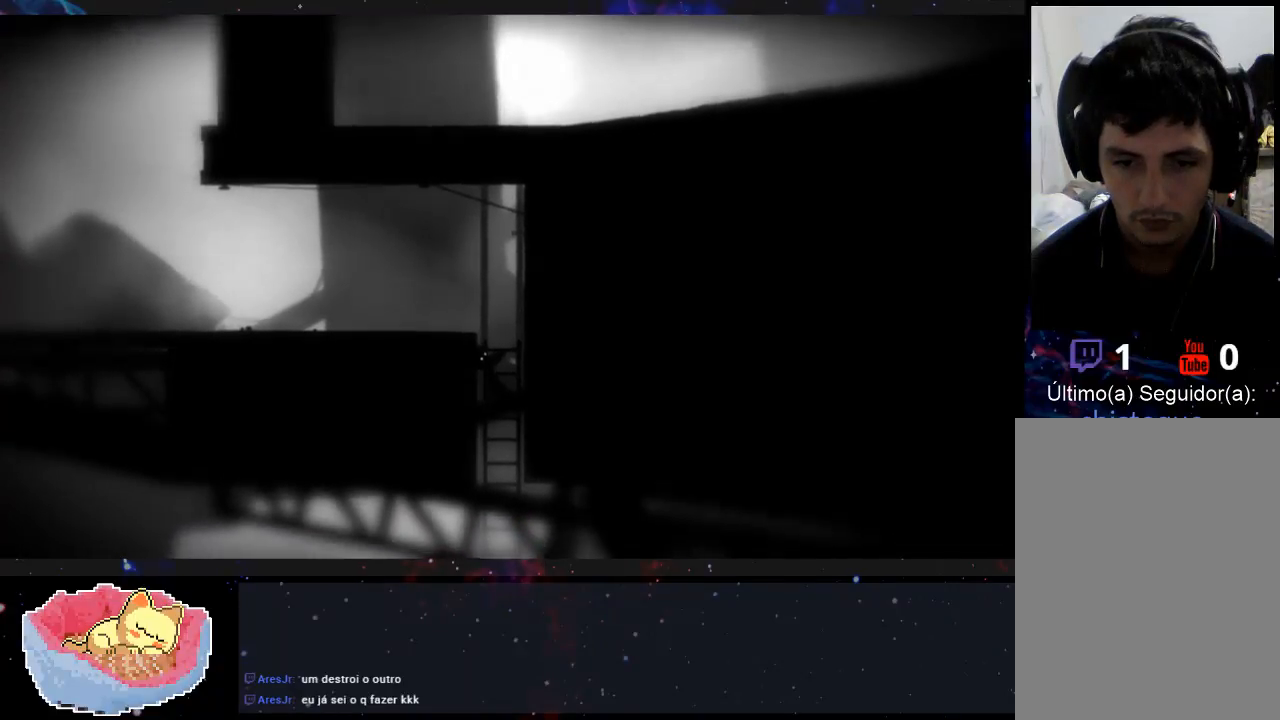
{"dt_ms": 500, "buttons": [], "left_stick": "center", "right_stick": "center", "events": []}